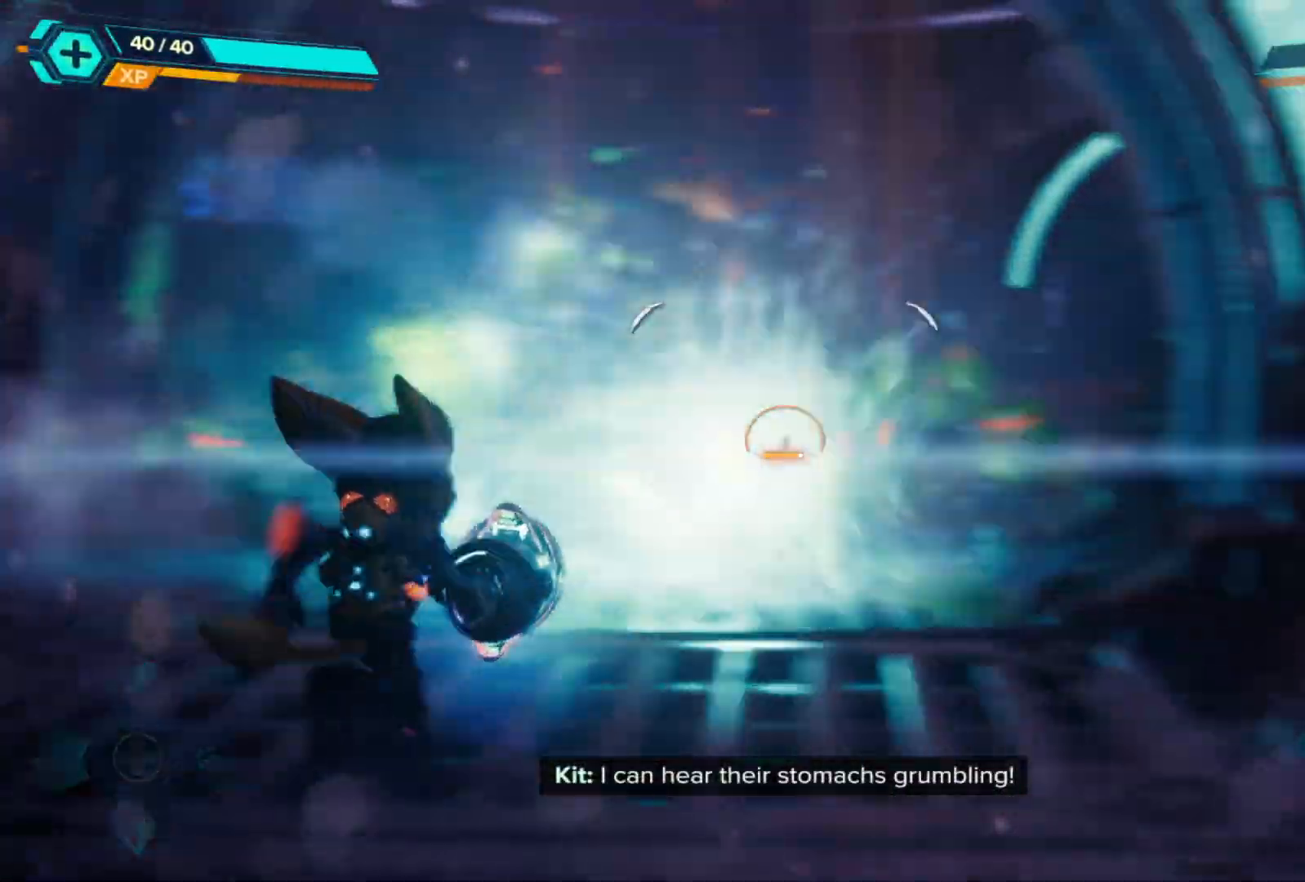
Gameplay with a controller (Xbox layout); each line is a JSON object with the inputs held at the frame after it. "events" lists button and stick changes between this image and that frame as [ms after this image, input, new state], when the widget could be followed in between. Not read: Z.
{"buttons": ["L2", "R2"], "left_stick": "down-left", "right_stick": "left", "events": [[33, "left_stick", "center"], [100, "right_stick", "center"], [150, "left_stick", "down-left"], [200, "right_stick", "left"]]}
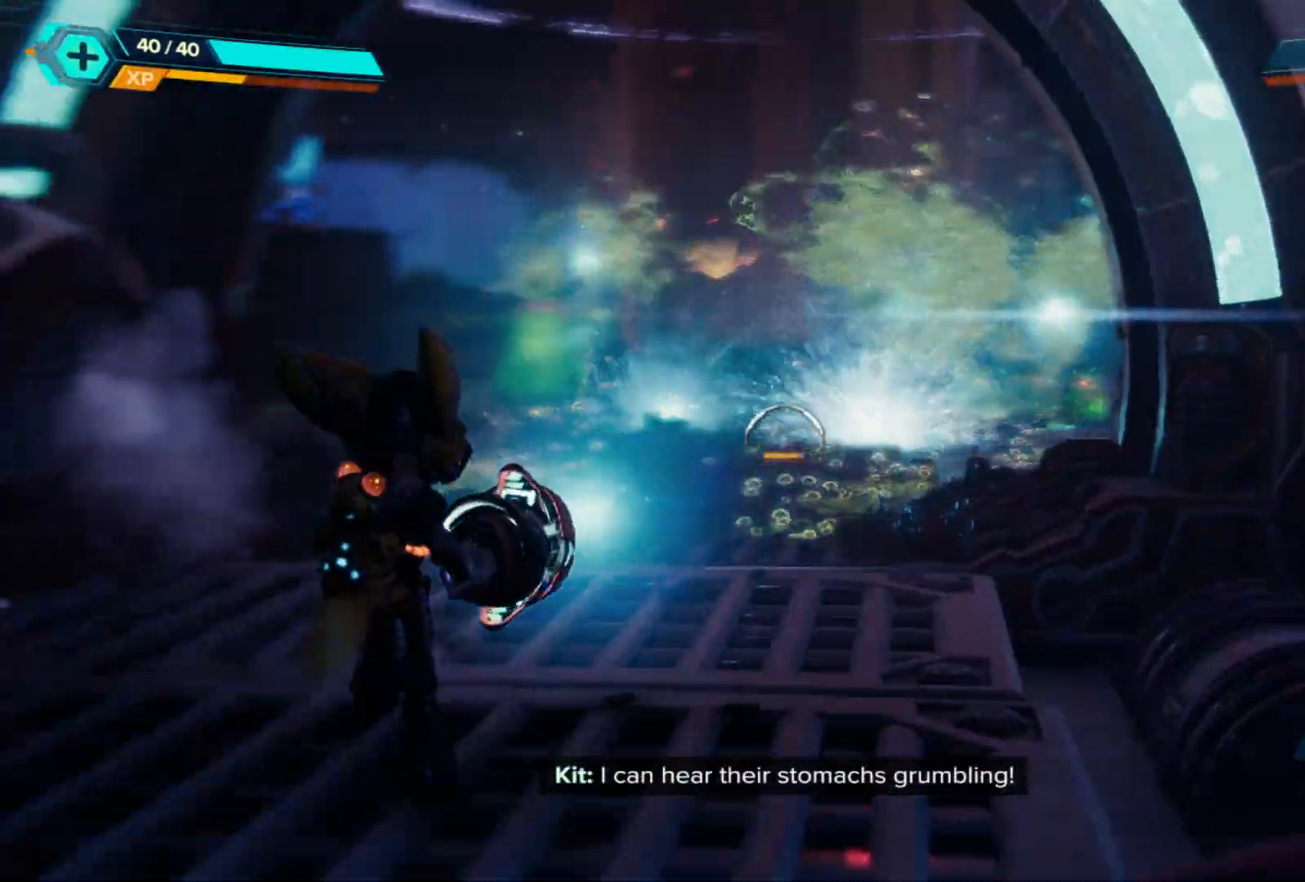
{"buttons": [], "left_stick": "center", "right_stick": "right", "events": [[50, "left_stick", "left"], [250, "left_stick", "center"], [250, "right_stick", "center"], [317, "R2", "up"], [400, "right_stick", "right"], [467, "L2", "up"]]}
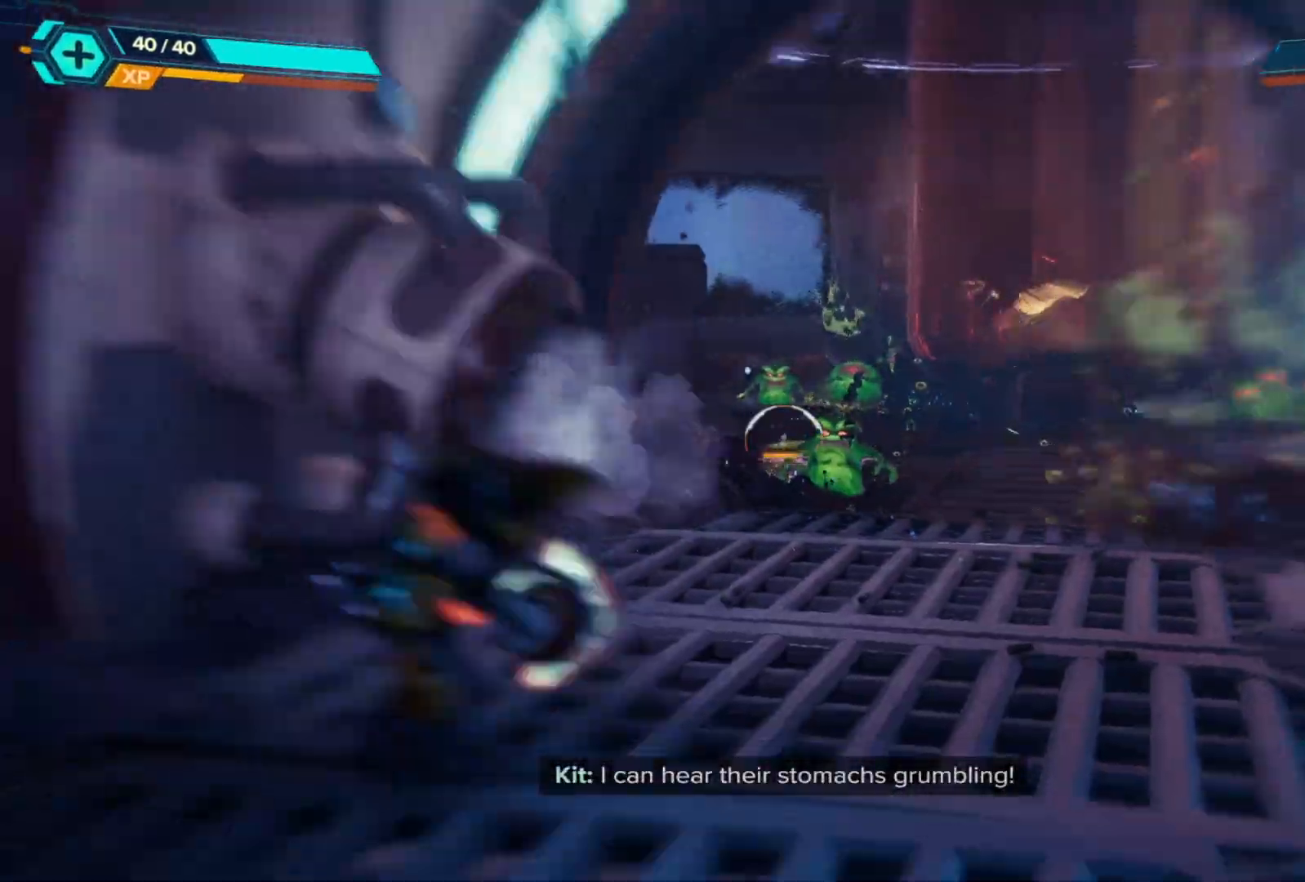
{"buttons": ["L2", "R2"], "left_stick": "center", "right_stick": "center", "events": [[67, "L2", "down"], [67, "right_stick", "center"], [167, "R2", "down"], [417, "left_stick", "up-right"], [500, "left_stick", "center"]]}
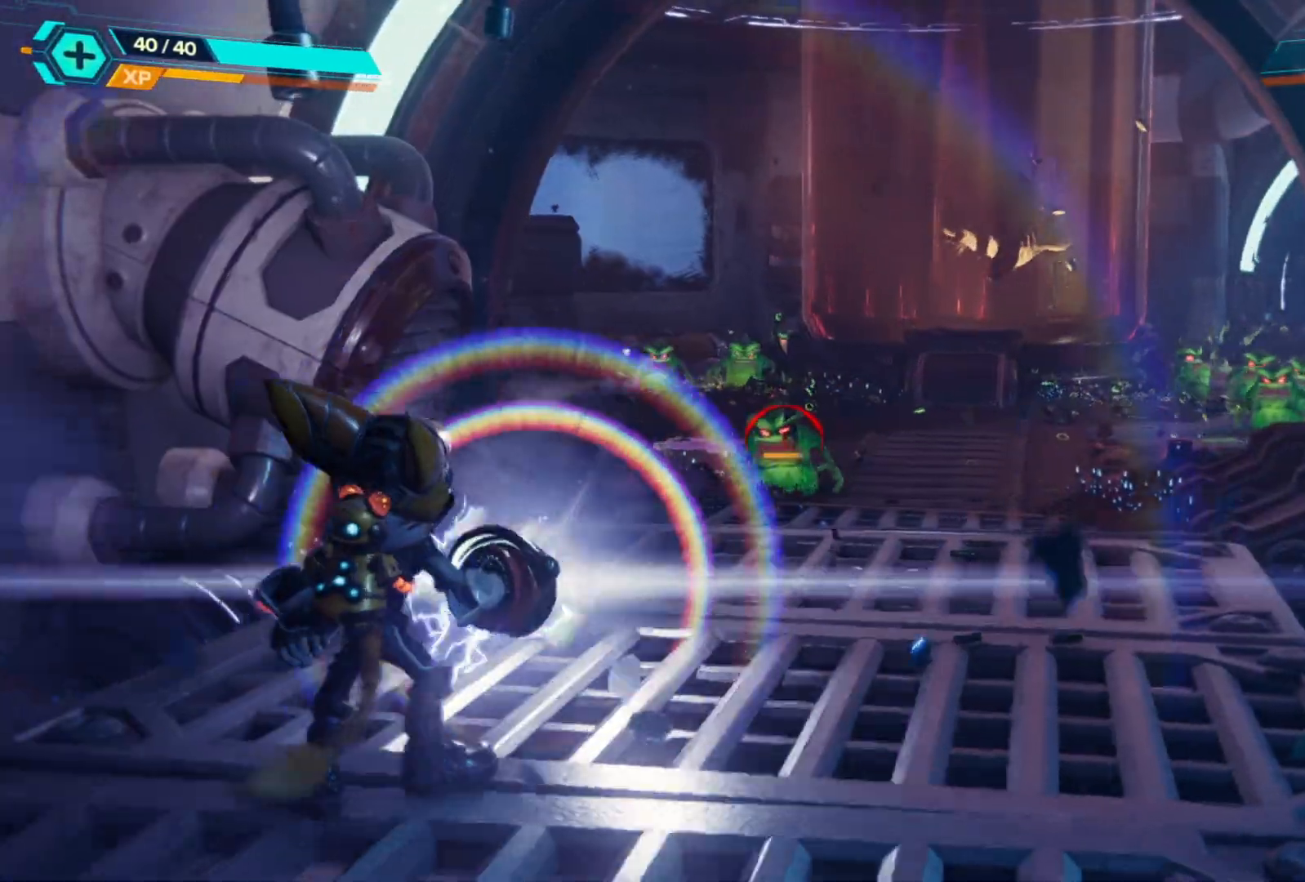
{"buttons": ["L2", "R2"], "left_stick": "up-right", "right_stick": "left", "events": [[300, "left_stick", "up"], [350, "left_stick", "up-right"], [350, "right_stick", "left"]]}
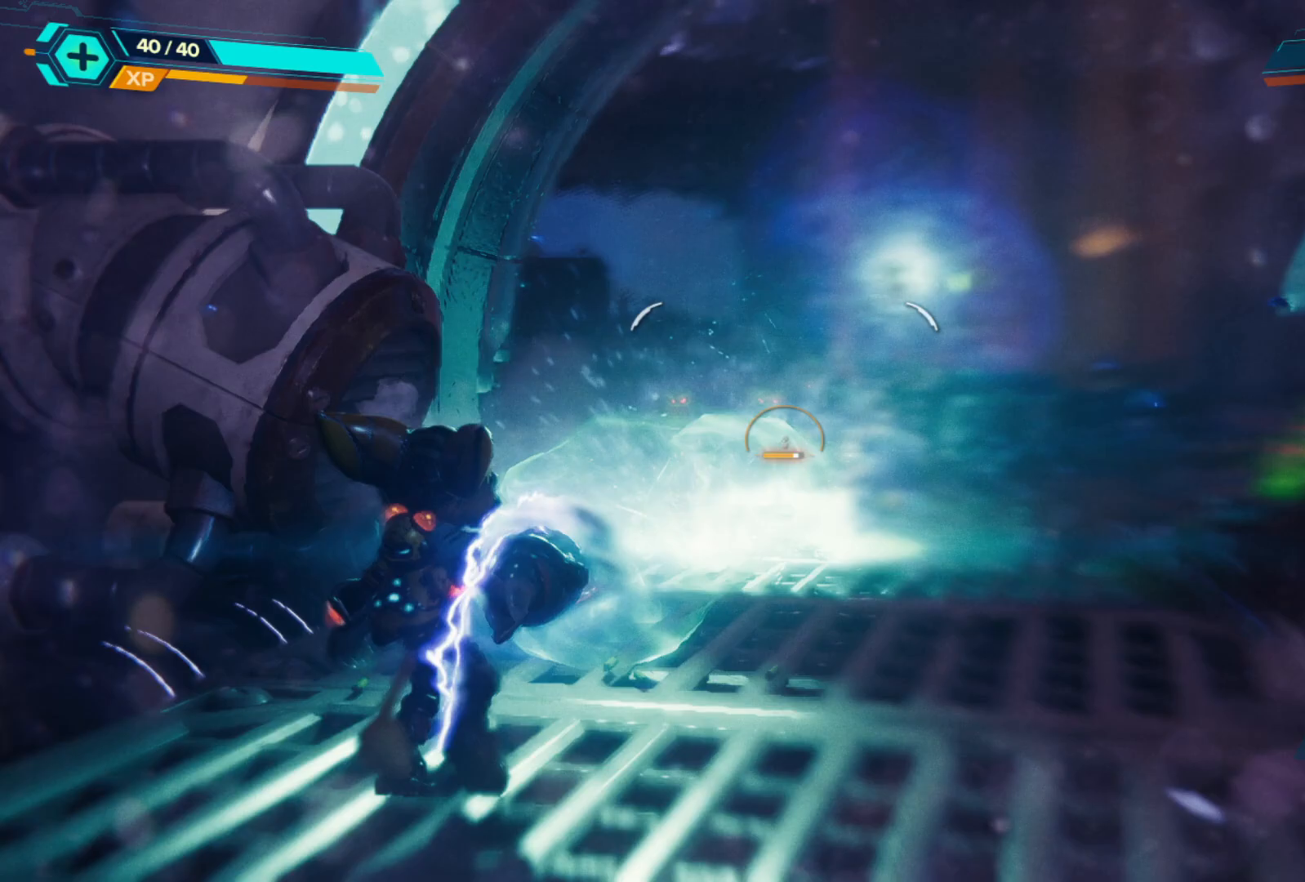
{"buttons": ["L2", "R2"], "left_stick": "center", "right_stick": "up-left", "events": [[167, "right_stick", "center"], [300, "right_stick", "up-left"], [350, "left_stick", "center"]]}
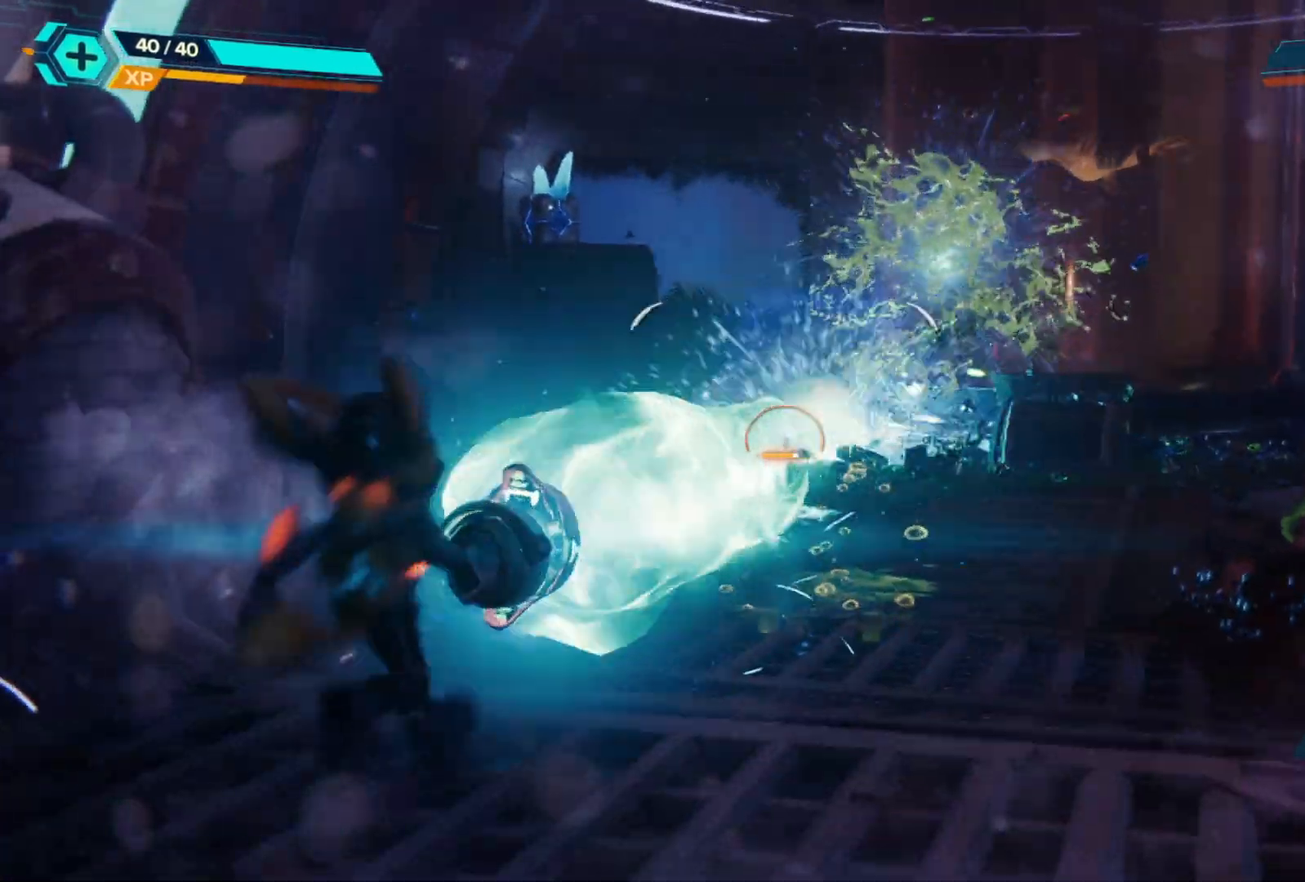
{"buttons": ["L2", "R2"], "left_stick": "center", "right_stick": "right", "events": [[183, "left_stick", "right"], [183, "right_stick", "right"], [233, "left_stick", "center"]]}
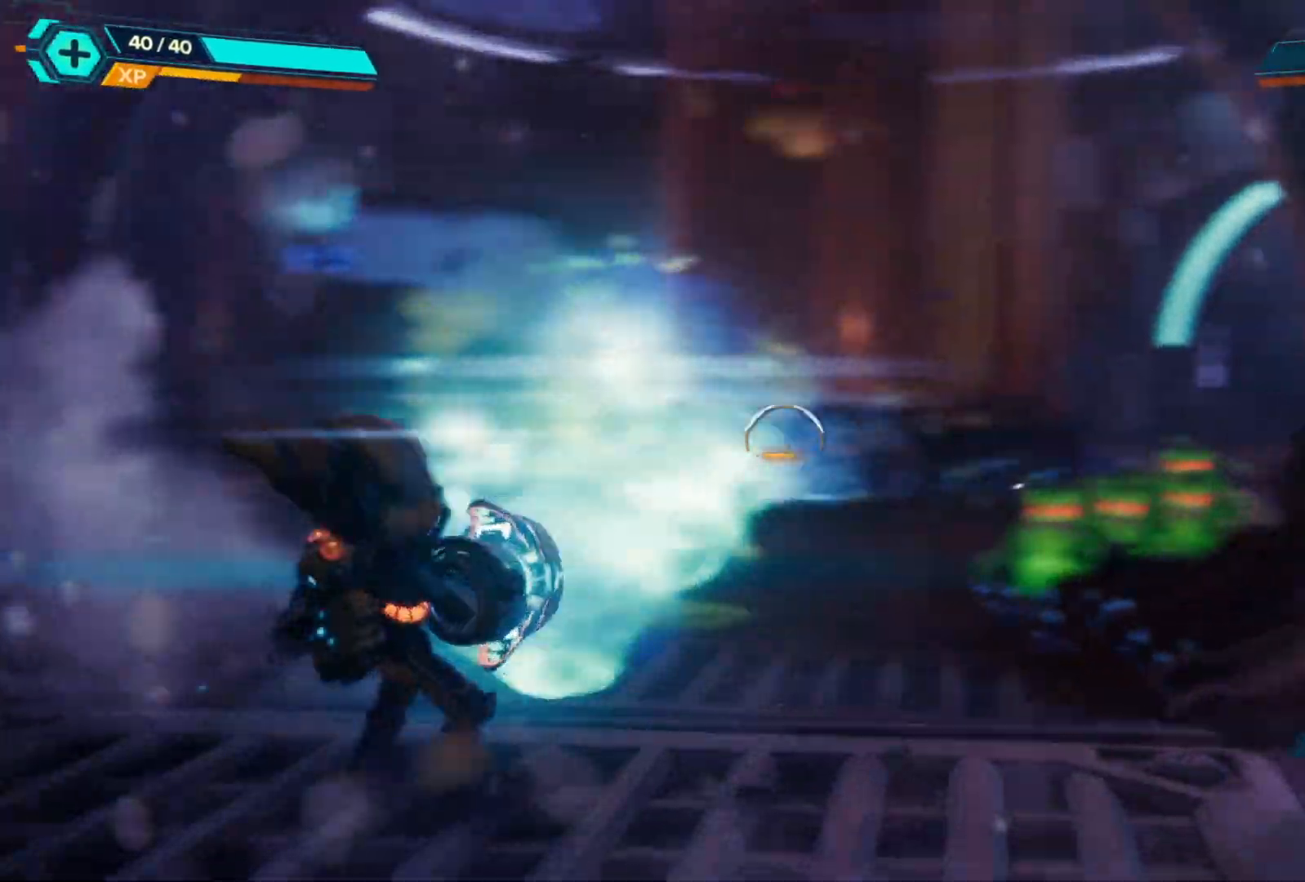
{"buttons": ["L2"], "left_stick": "center", "right_stick": "center", "events": [[17, "R2", "up"], [133, "L2", "up"], [283, "L2", "down"], [283, "right_stick", "center"]]}
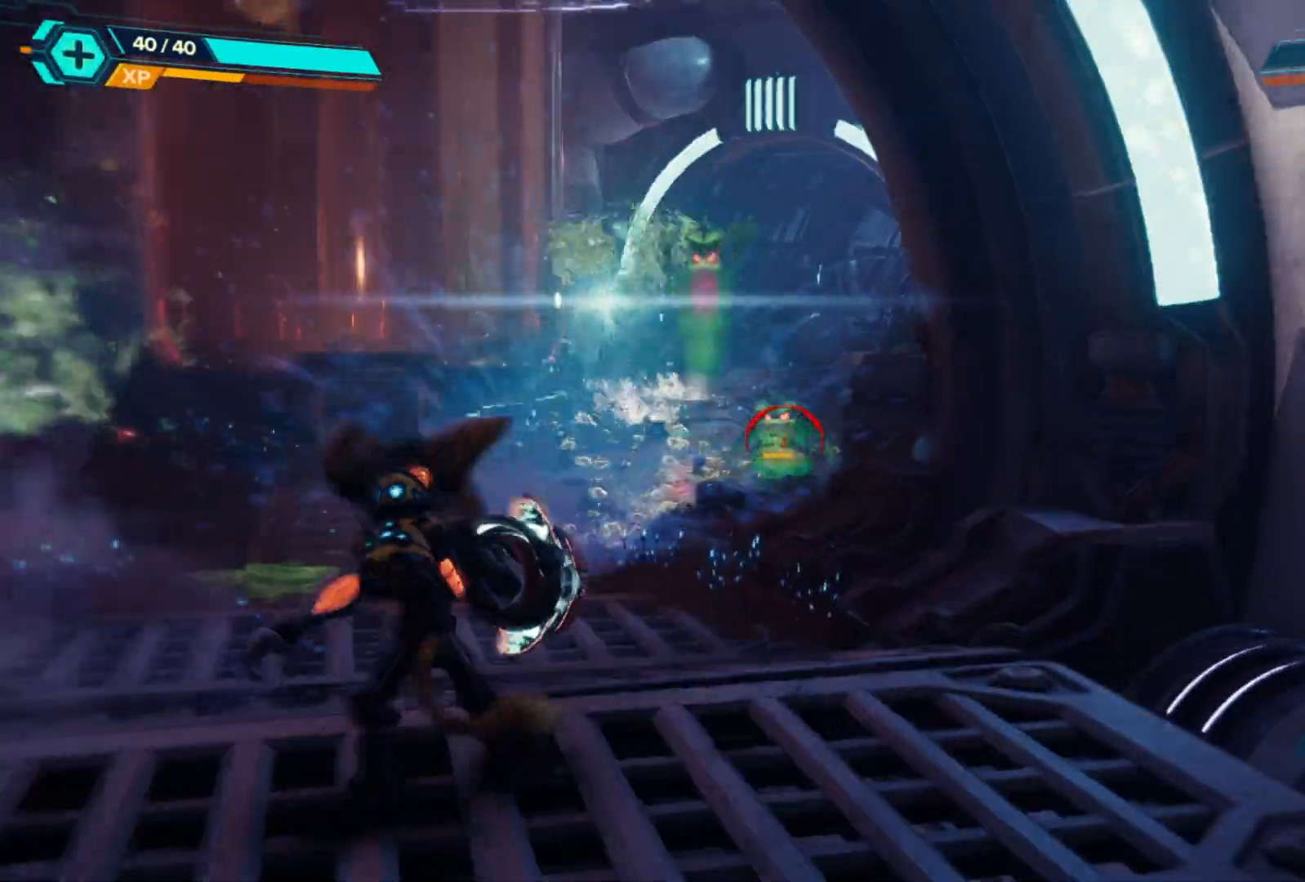
{"buttons": ["L2"], "left_stick": "center", "right_stick": "left", "events": [[417, "right_stick", "left"]]}
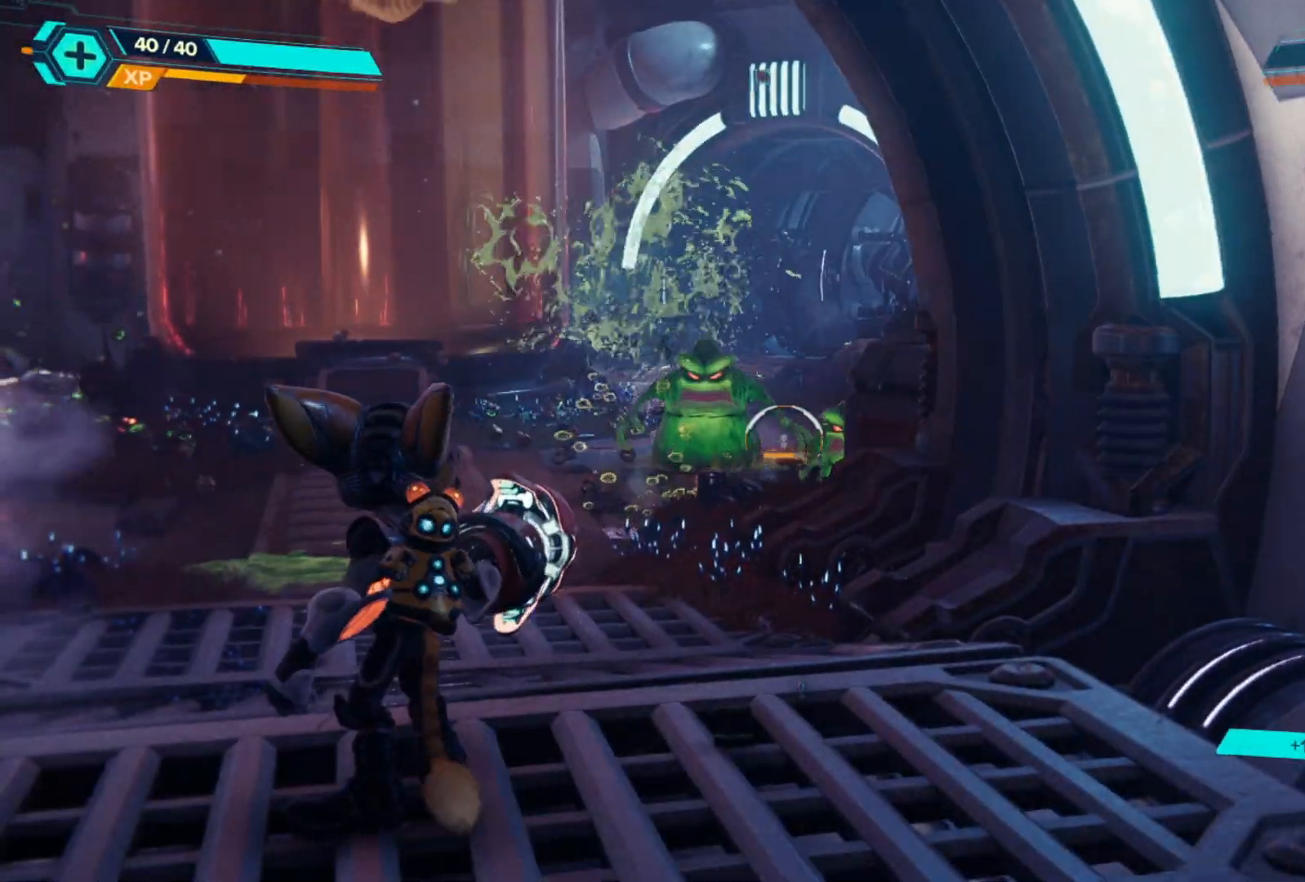
{"buttons": [], "left_stick": "center", "right_stick": "left", "events": [[67, "L2", "up"], [150, "right_stick", "center"], [500, "right_stick", "left"]]}
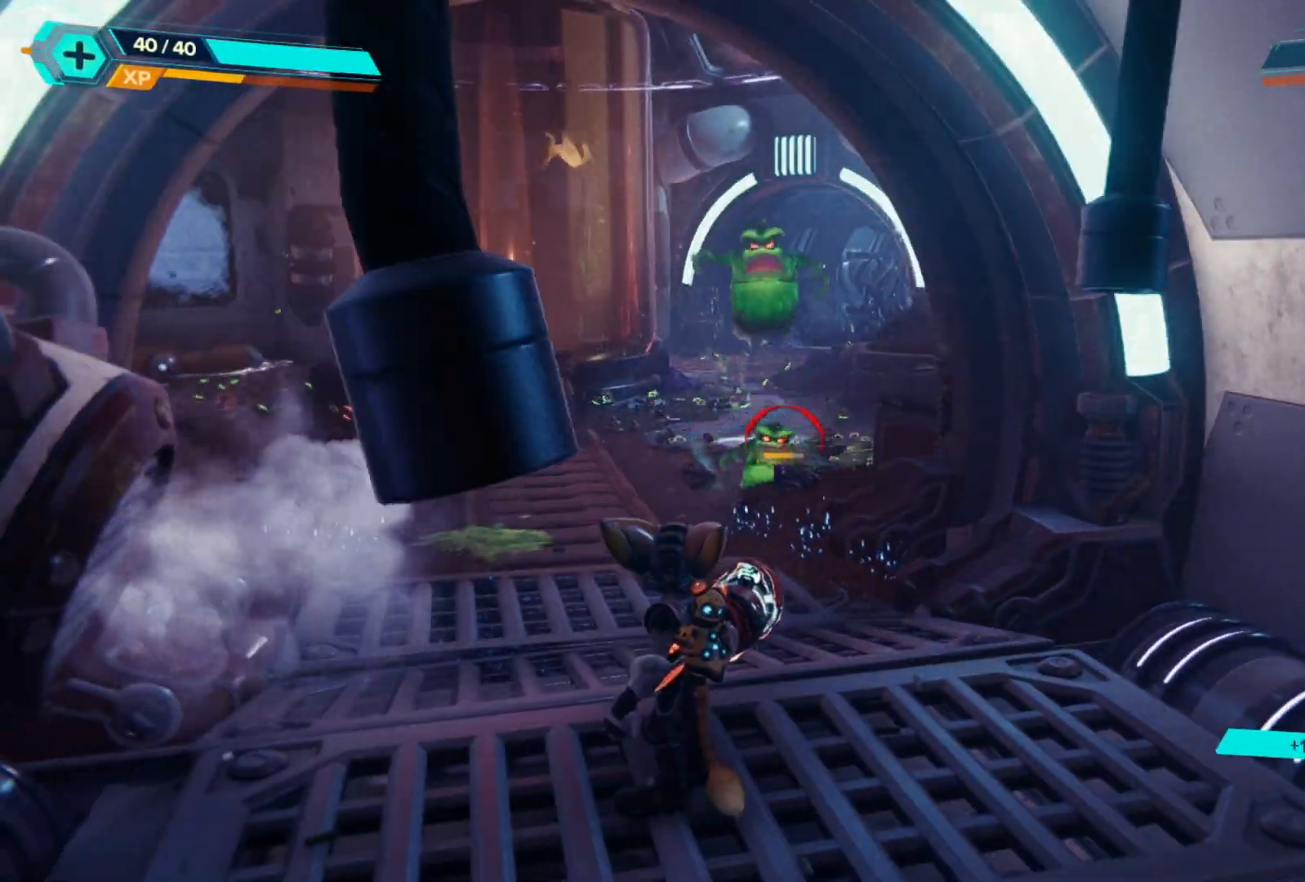
{"buttons": ["L2", "R2"], "left_stick": "center", "right_stick": "left", "events": [[117, "L2", "down"], [150, "right_stick", "center"], [183, "R2", "down"], [367, "right_stick", "left"]]}
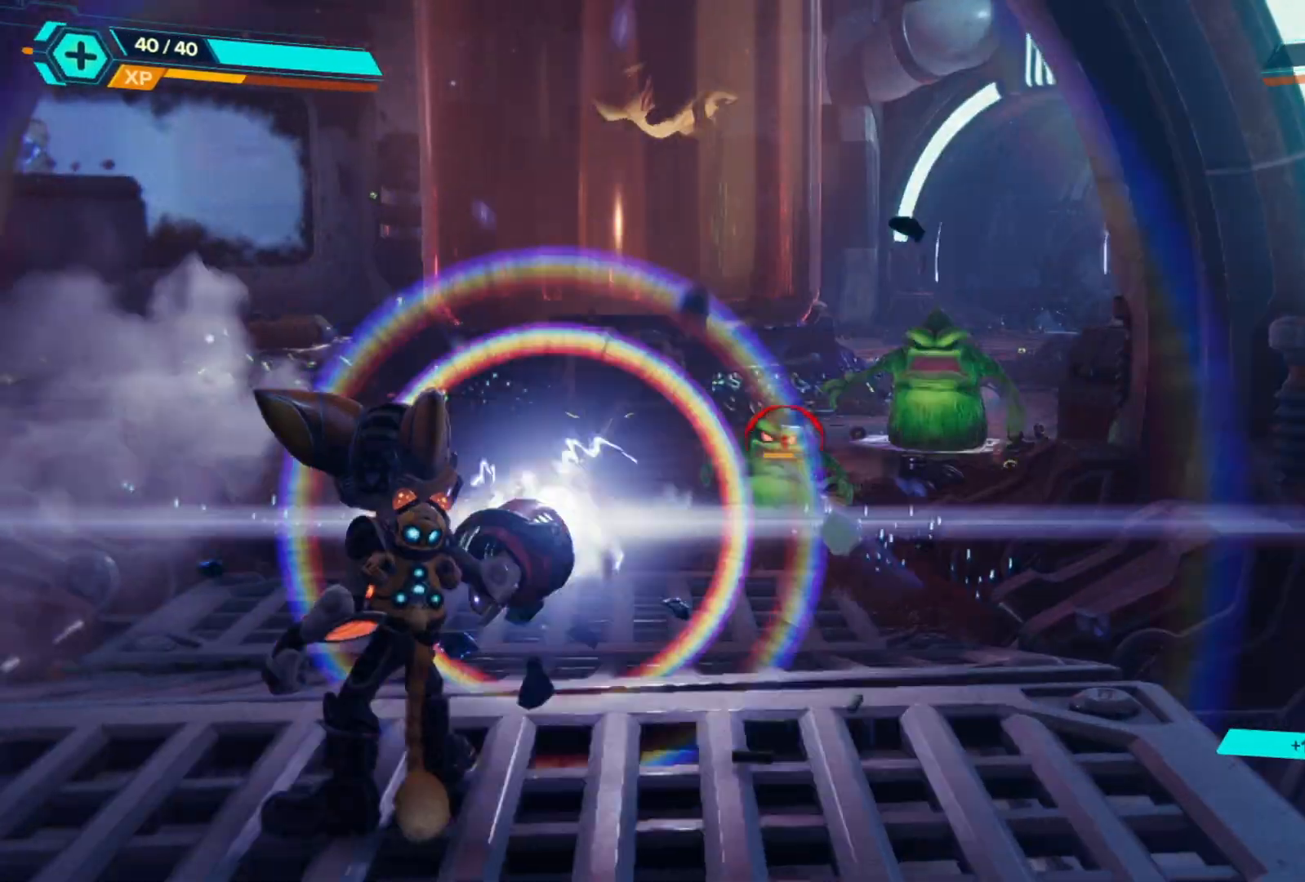
{"buttons": ["L2", "R2"], "left_stick": "center", "right_stick": "right", "events": [[50, "right_stick", "center"], [367, "right_stick", "right"]]}
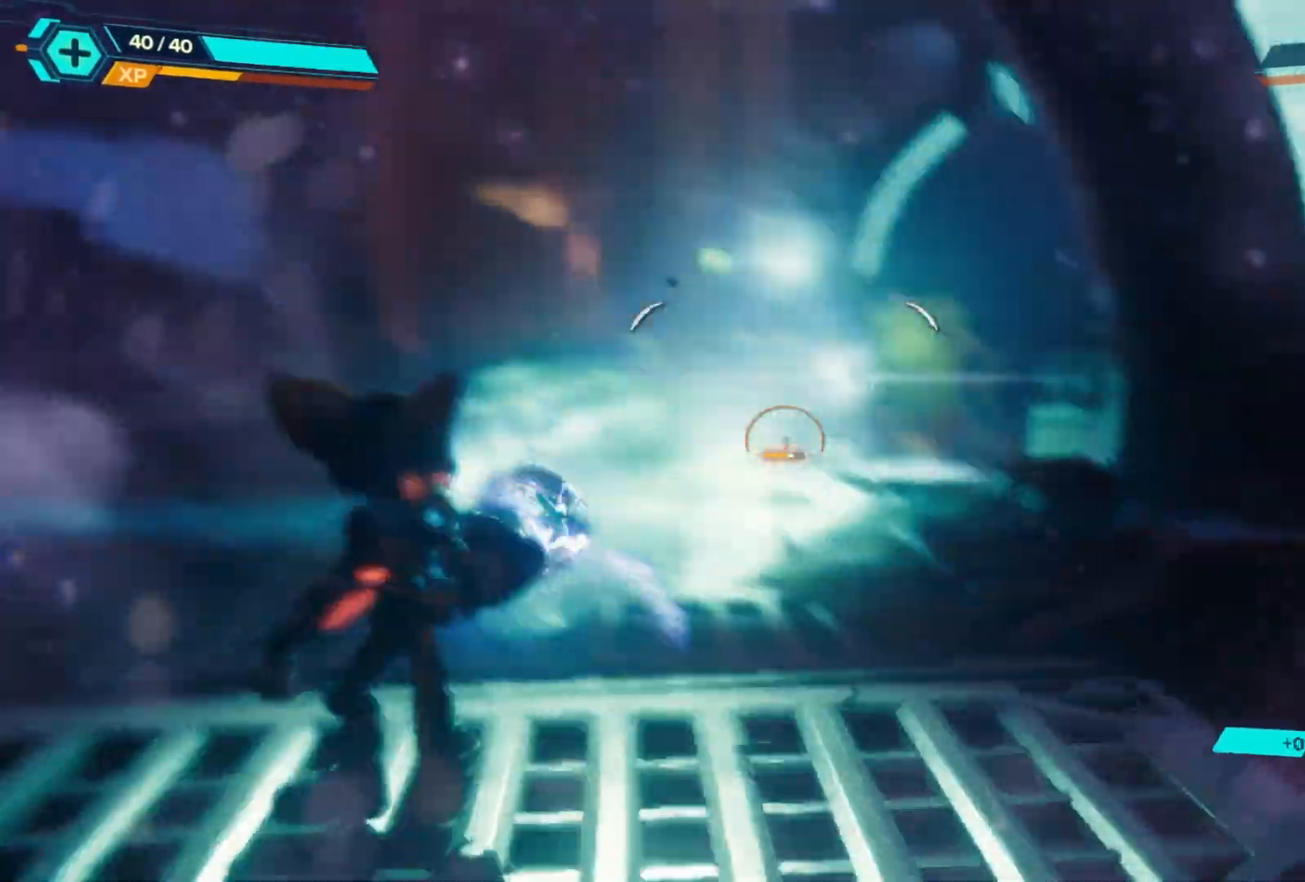
{"buttons": ["L2", "R2"], "left_stick": "left", "right_stick": "up-left", "events": [[217, "right_stick", "center"], [317, "right_stick", "up-left"], [383, "left_stick", "left"]]}
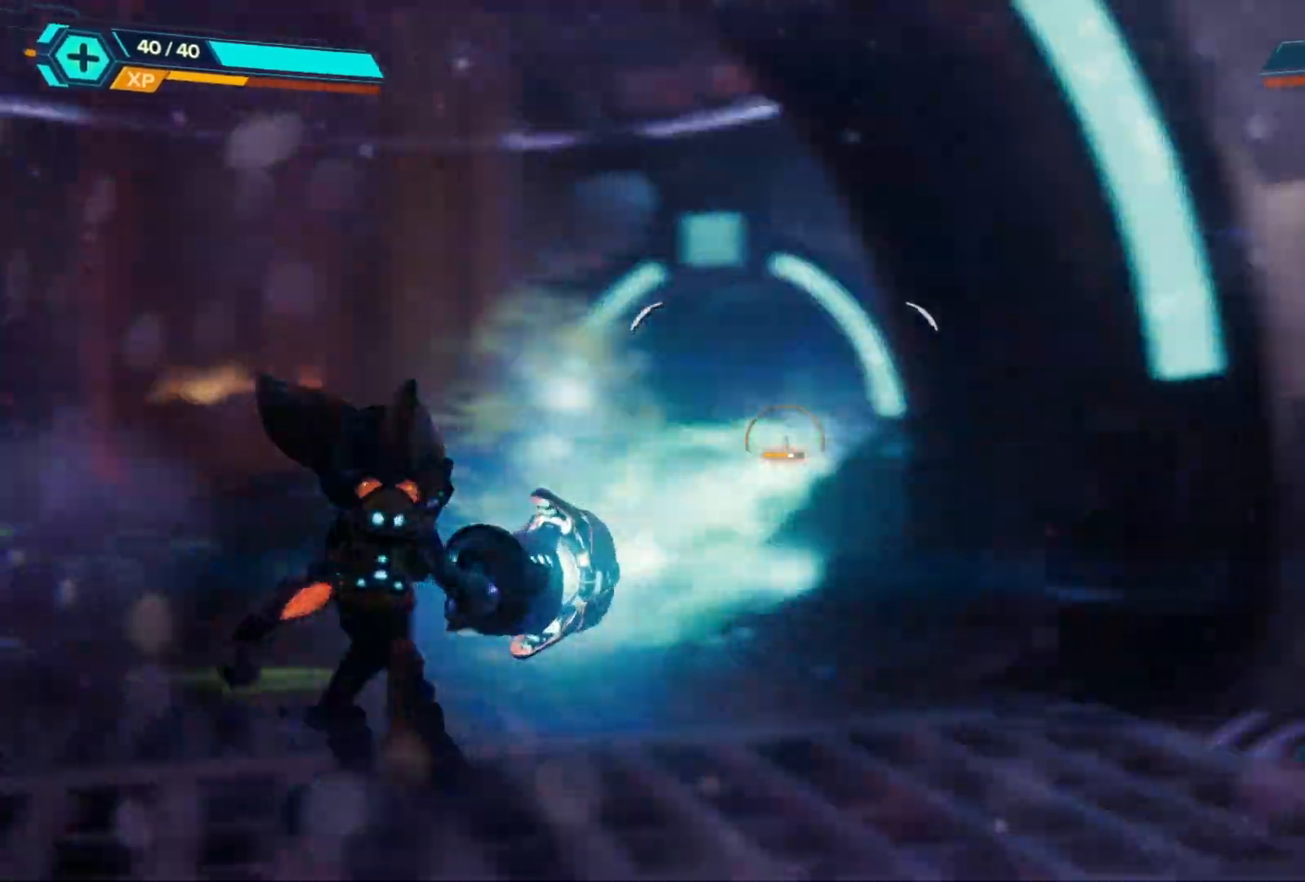
{"buttons": ["L2", "R2"], "left_stick": "center", "right_stick": "center", "events": [[117, "right_stick", "center"], [250, "left_stick", "center"], [333, "right_stick", "down-left"], [483, "right_stick", "center"]]}
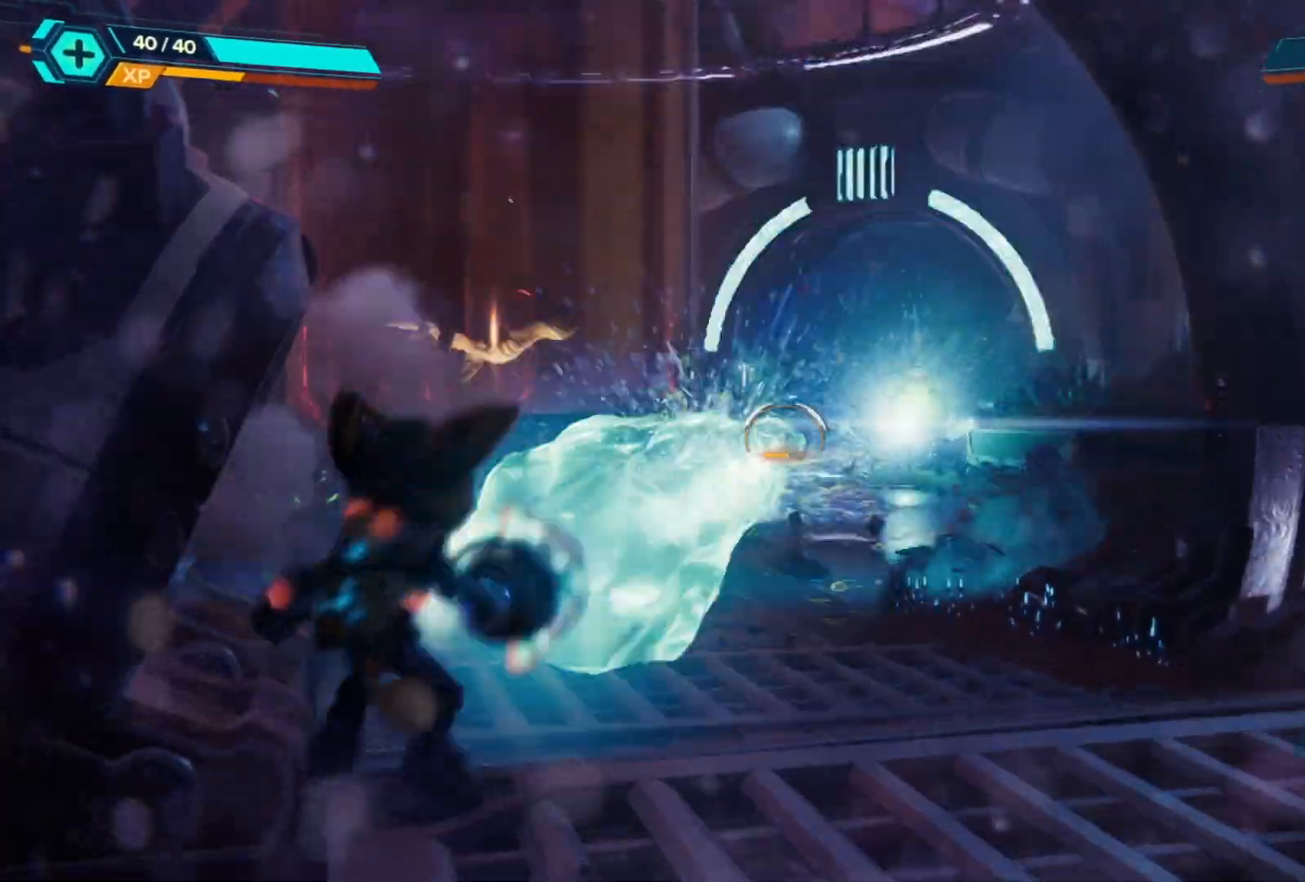
{"buttons": ["L2", "R2"], "left_stick": "center", "right_stick": "center", "events": [[17, "left_stick", "right"], [250, "left_stick", "center"]]}
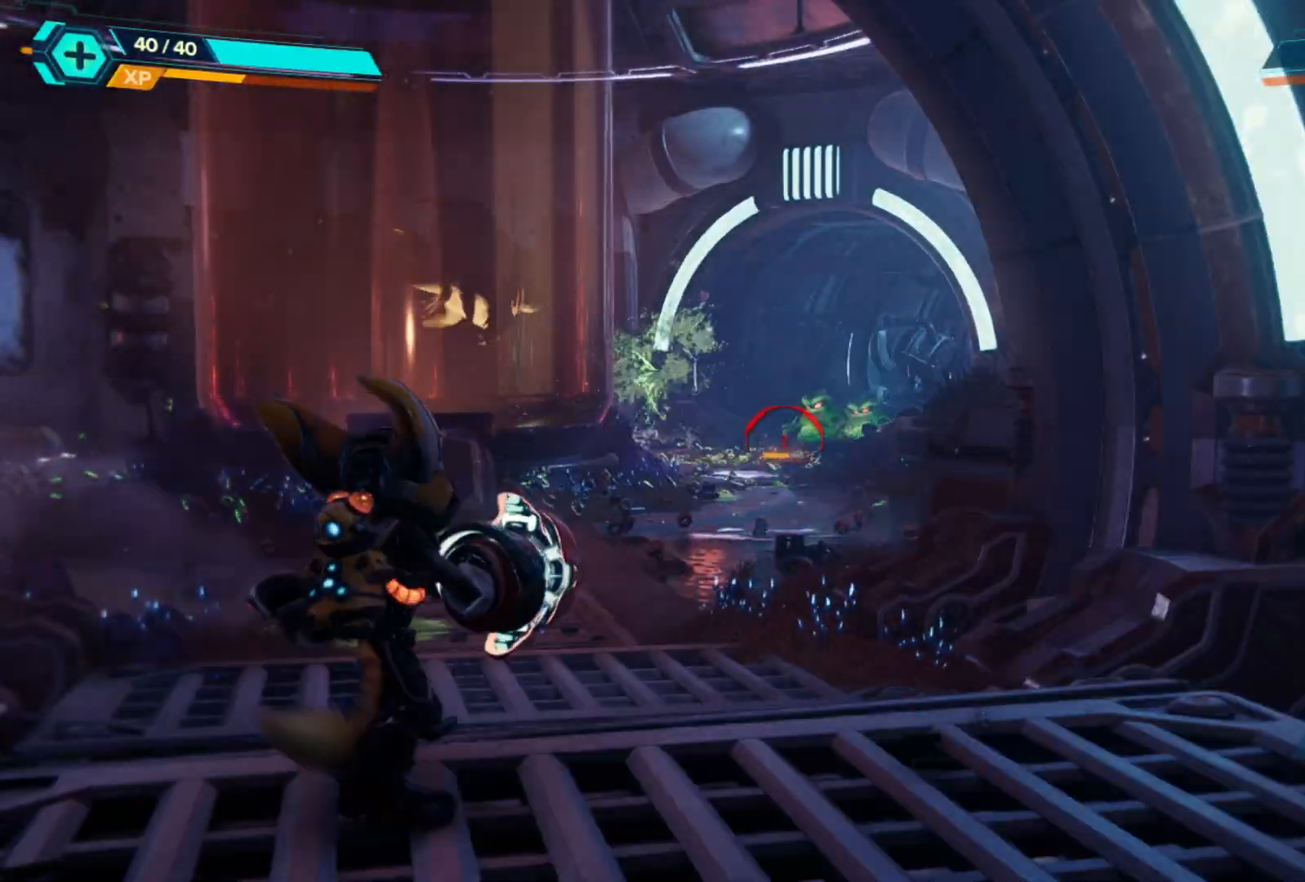
{"buttons": [], "left_stick": "center", "right_stick": "center", "events": [[217, "L2", "up"], [217, "R2", "up"]]}
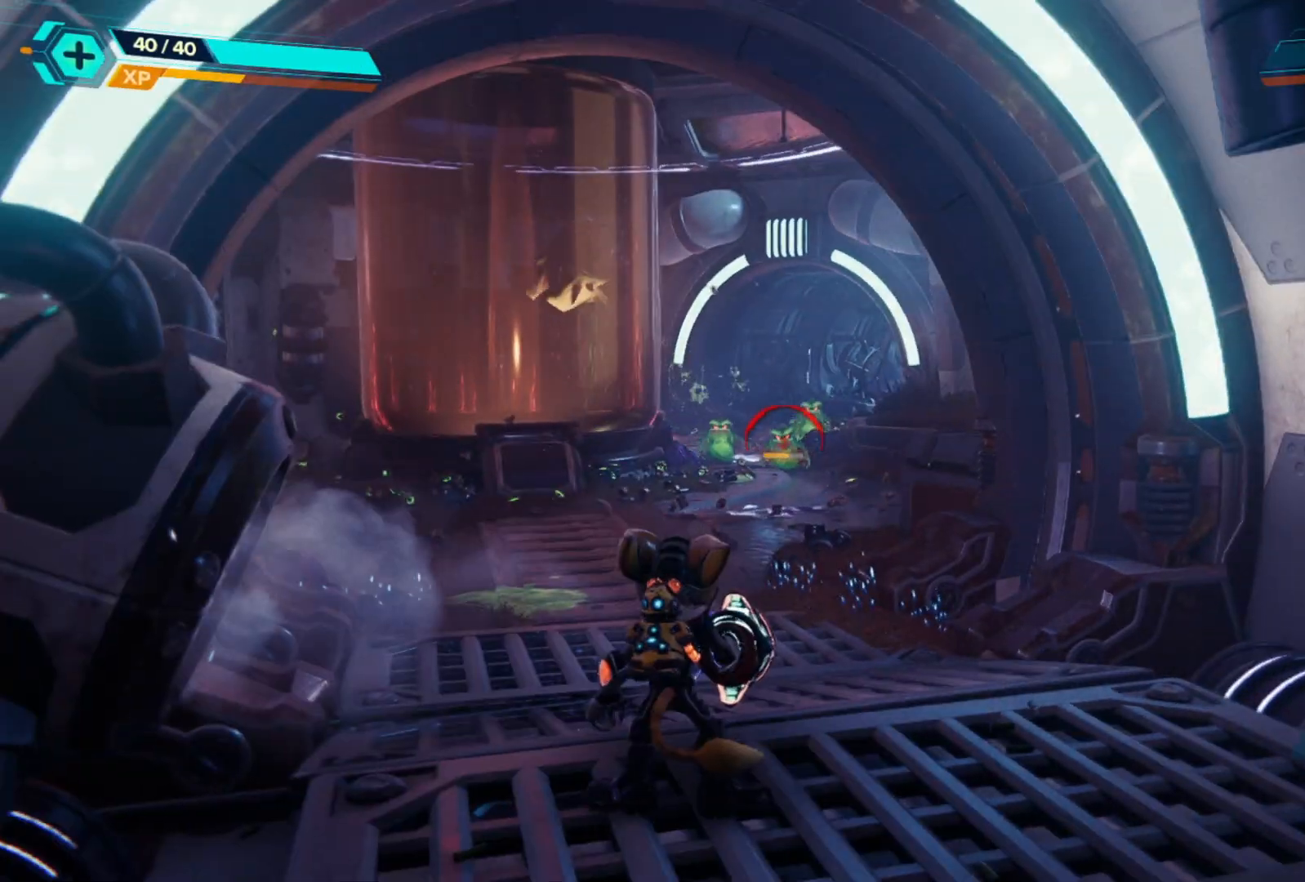
{"buttons": ["L2", "R2"], "left_stick": "up", "right_stick": "center", "events": [[17, "DPAD_UP", "down"], [133, "DPAD_UP", "up"], [233, "L2", "down"], [350, "R2", "down"], [467, "left_stick", "up"]]}
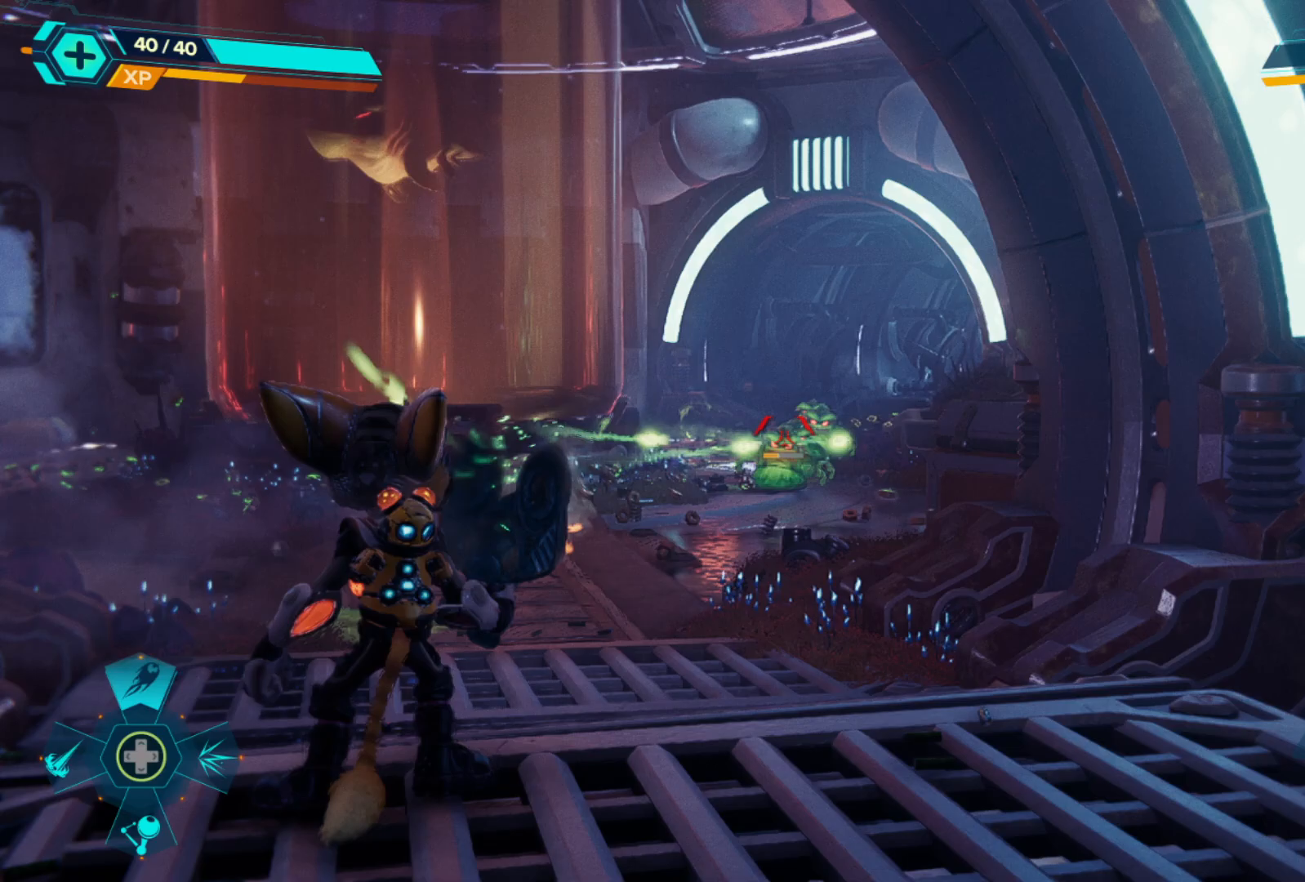
{"buttons": ["L2", "R2"], "left_stick": "up", "right_stick": "center", "events": []}
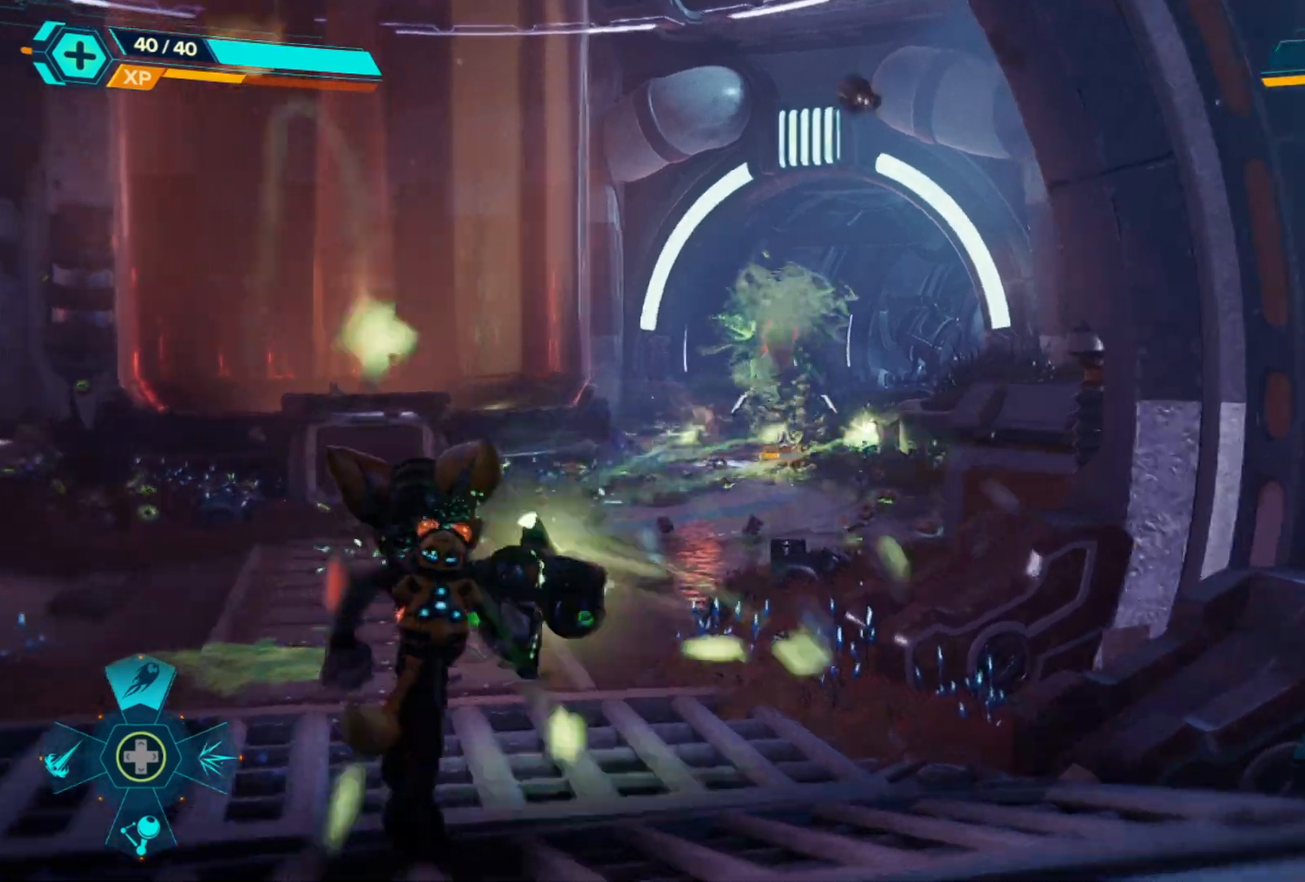
{"buttons": [], "left_stick": "center", "right_stick": "center", "events": [[150, "left_stick", "center"], [417, "R2", "up"], [467, "L2", "up"]]}
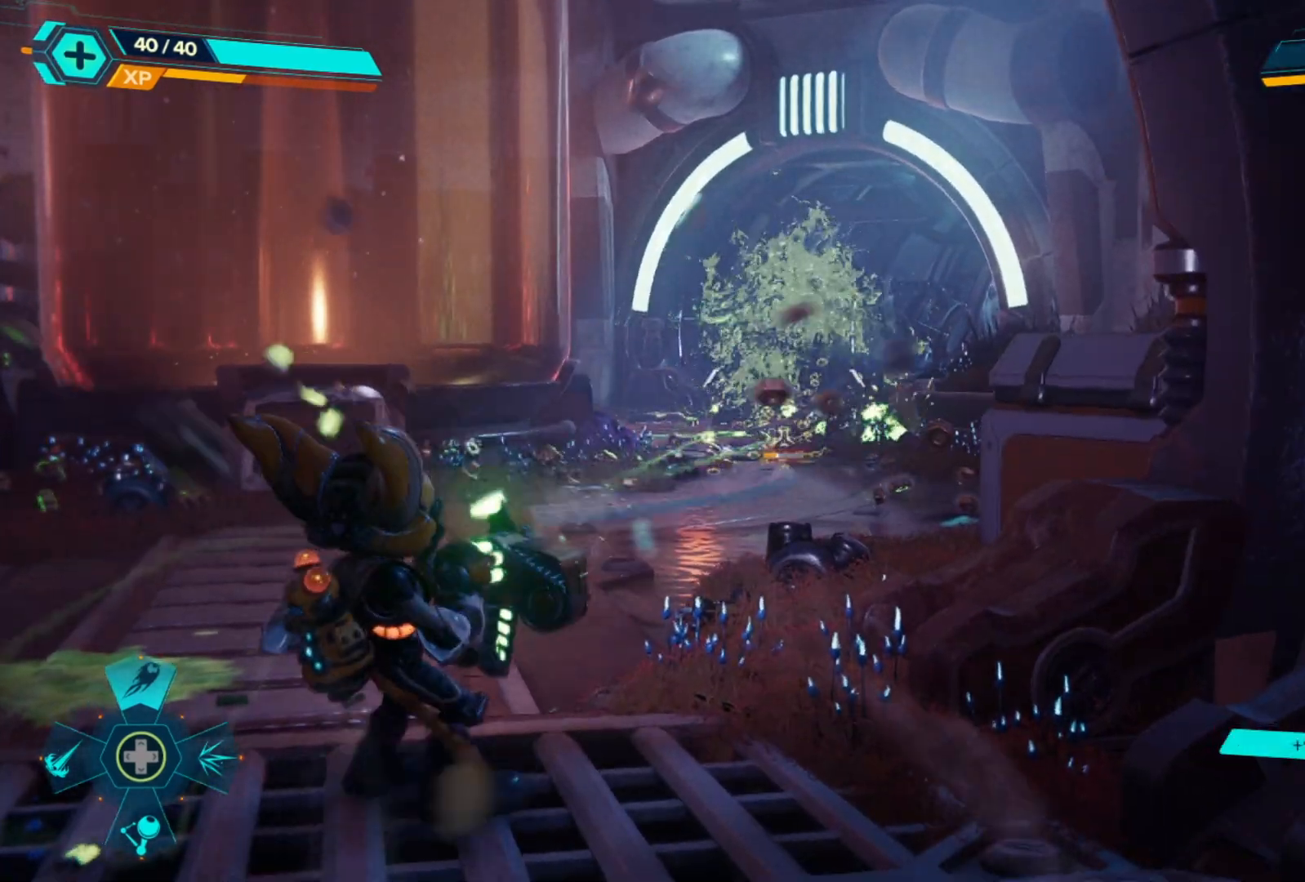
{"buttons": [], "left_stick": "center", "right_stick": "center", "events": []}
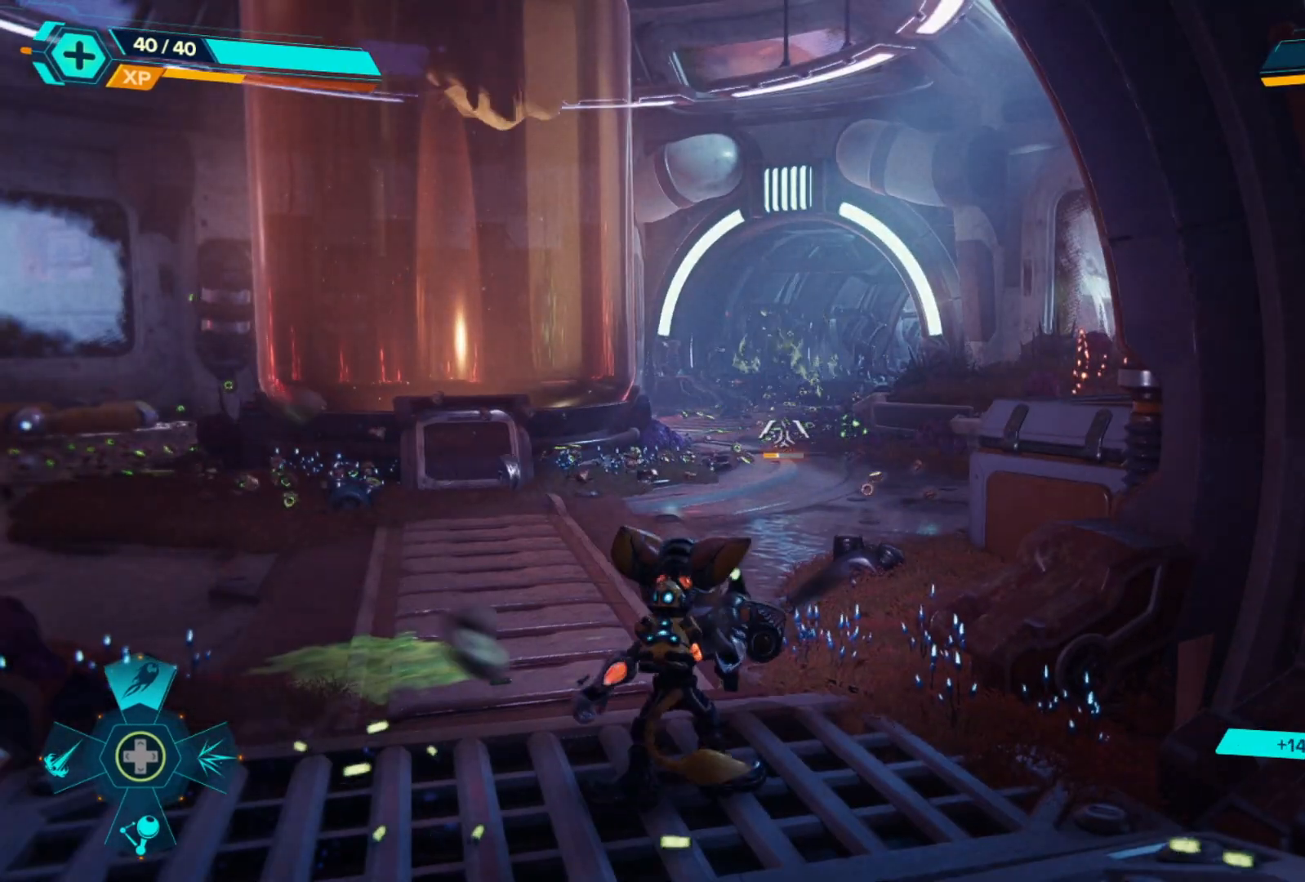
{"buttons": [], "left_stick": "up", "right_stick": "left", "events": [[167, "right_stick", "left"], [417, "left_stick", "up"]]}
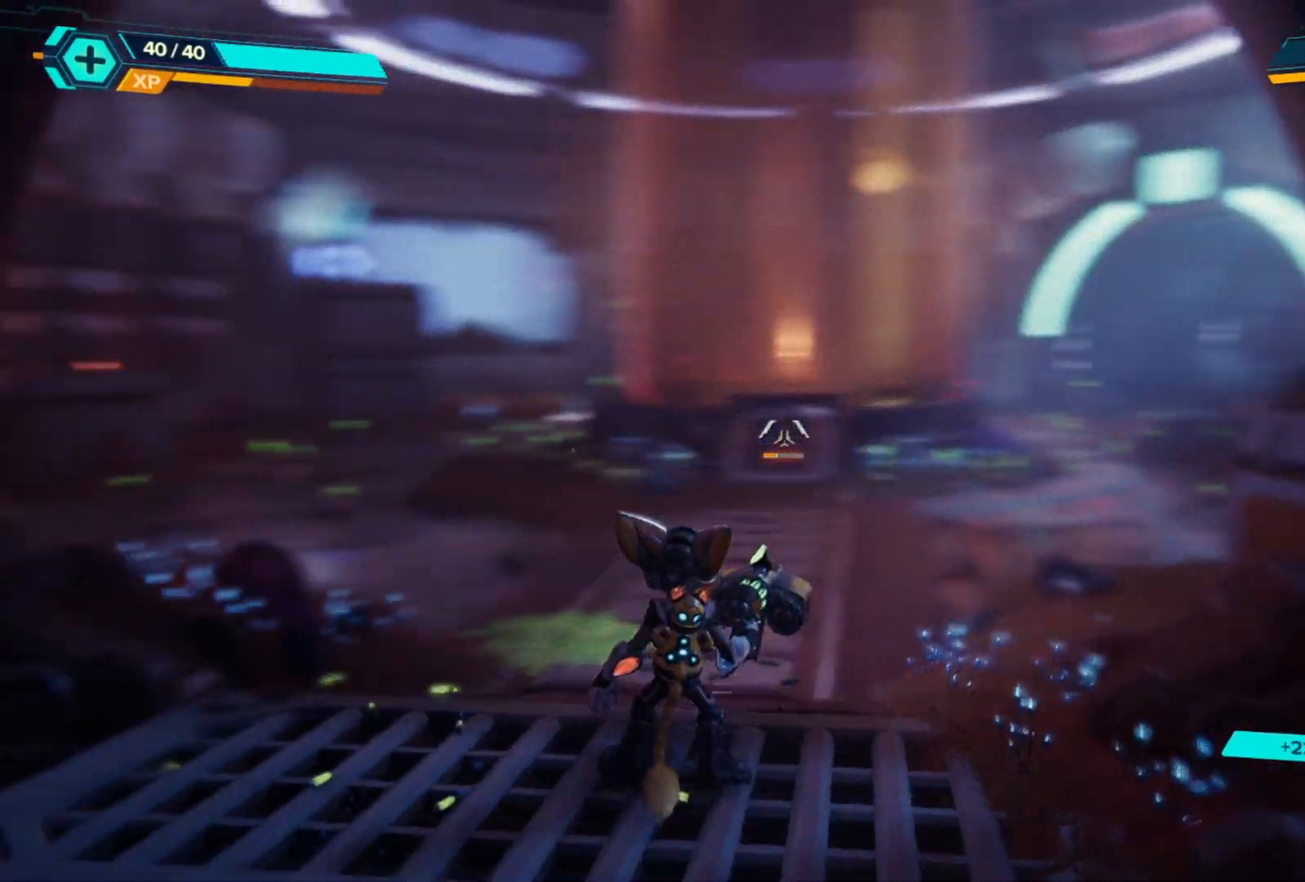
{"buttons": [], "left_stick": "up", "right_stick": "left", "events": [[100, "right_stick", "center"], [417, "right_stick", "left"]]}
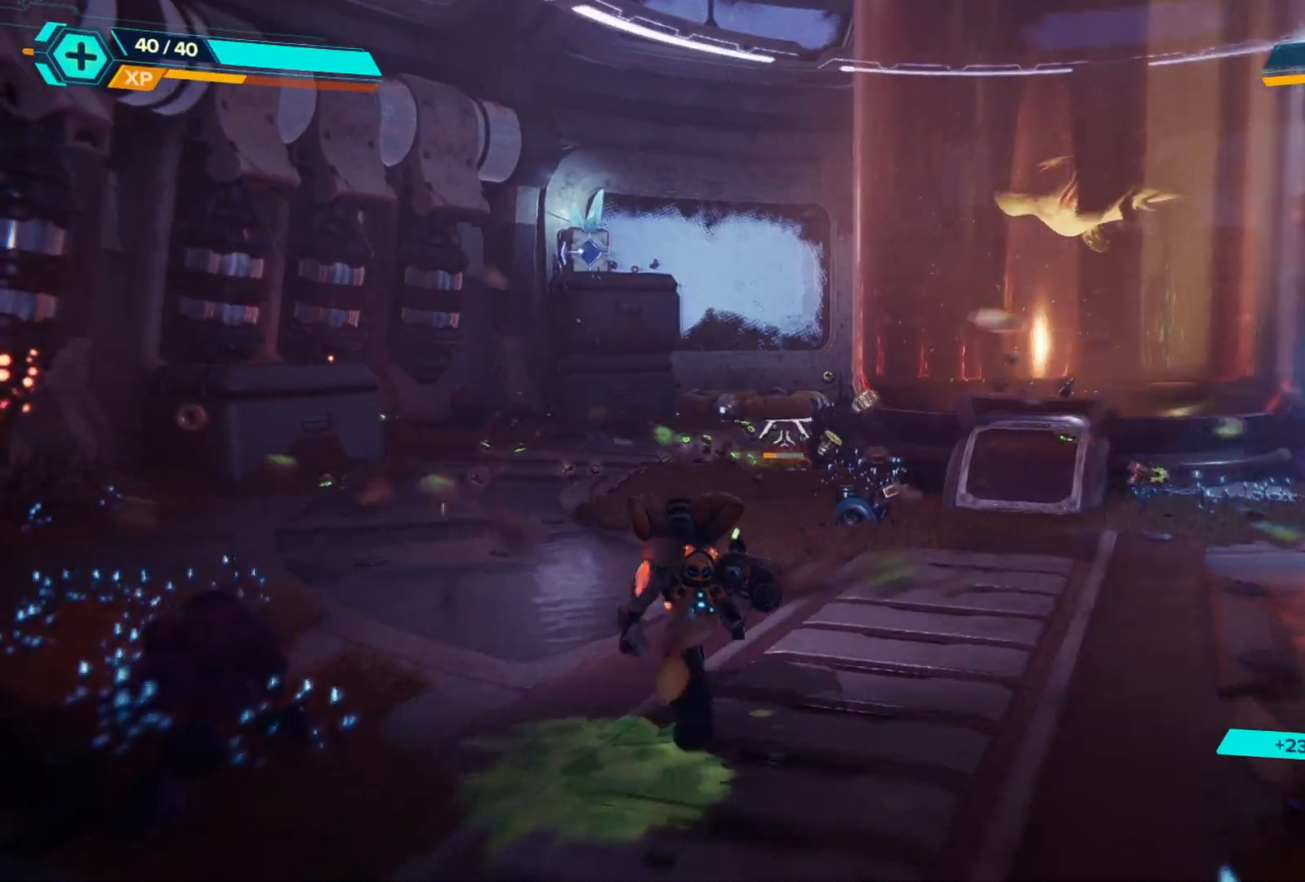
{"buttons": [], "left_stick": "up", "right_stick": "center", "events": [[267, "right_stick", "center"]]}
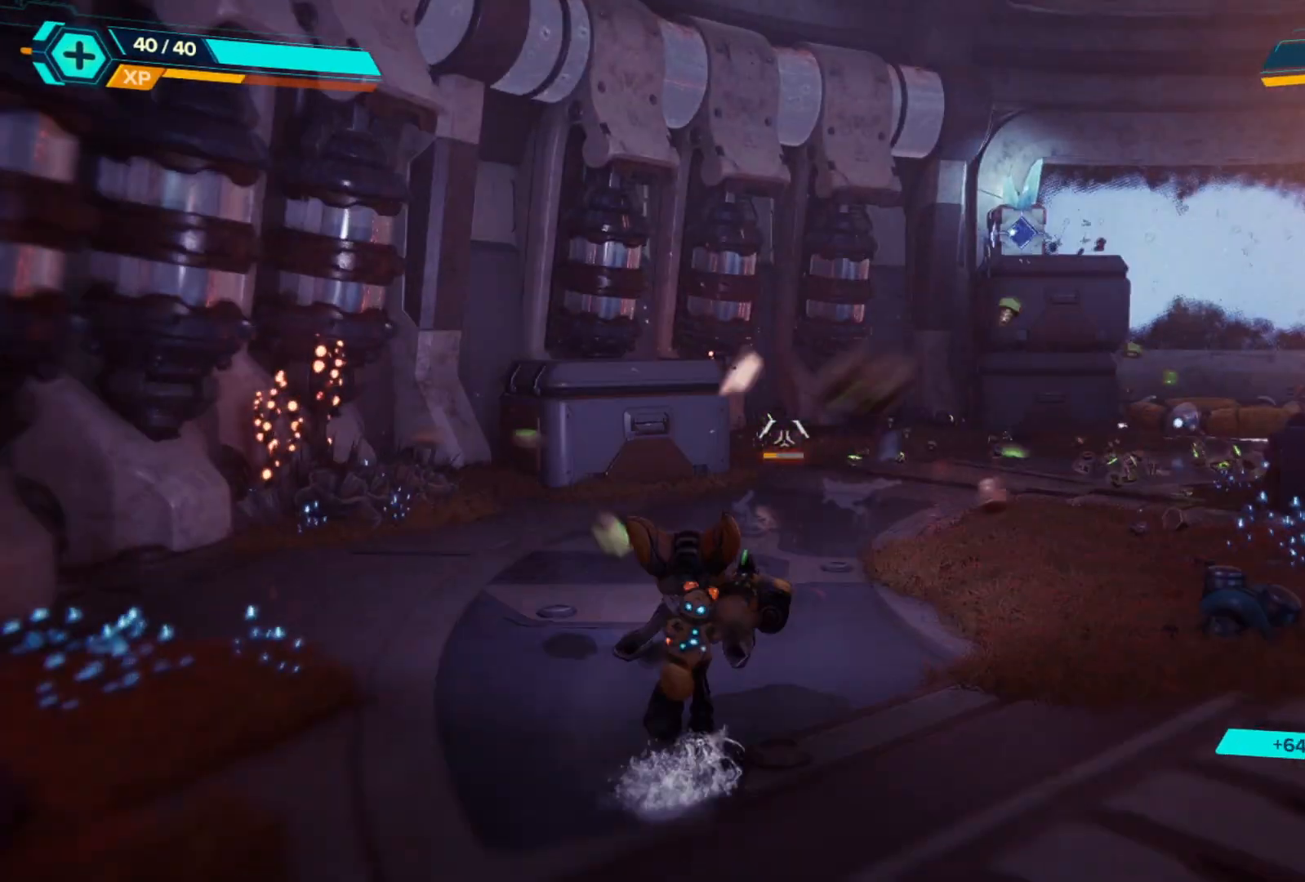
{"buttons": [], "left_stick": "up", "right_stick": "right", "events": [[483, "right_stick", "right"]]}
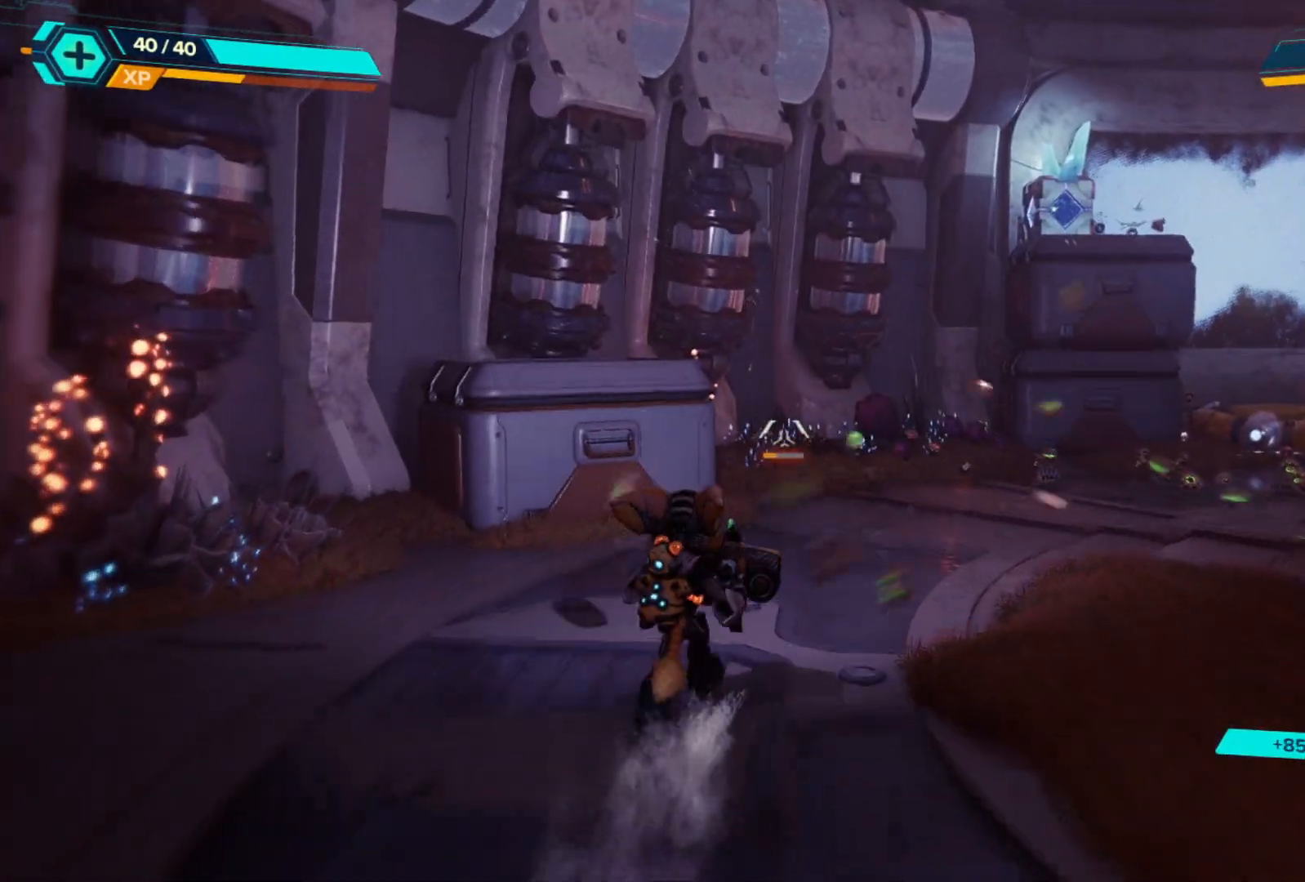
{"buttons": [], "left_stick": "up", "right_stick": "right", "events": [[17, "left_stick", "up-right"], [217, "right_stick", "center"], [300, "left_stick", "up"], [483, "right_stick", "right"]]}
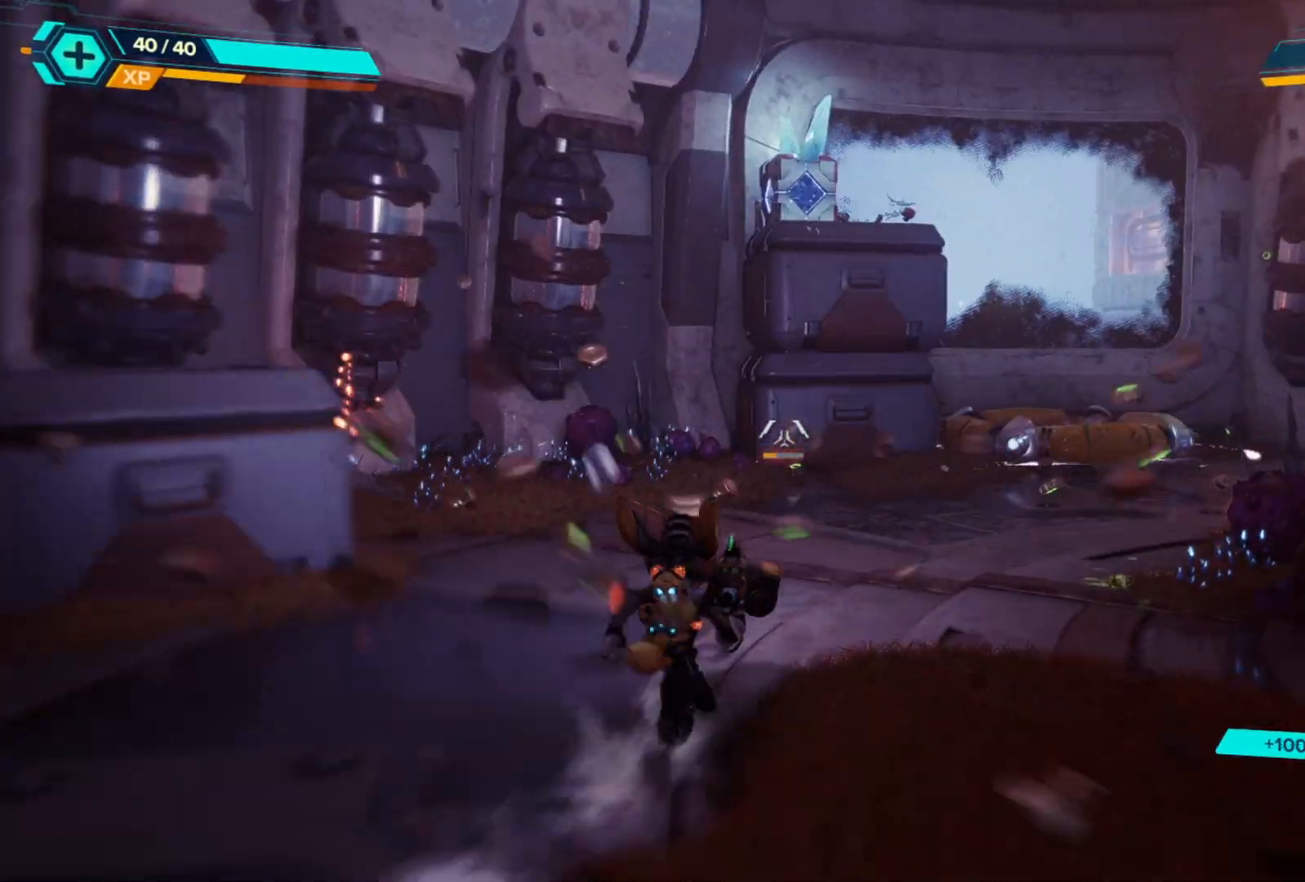
{"buttons": [], "left_stick": "up-right", "right_stick": "center", "events": [[83, "right_stick", "center"], [333, "left_stick", "up-right"]]}
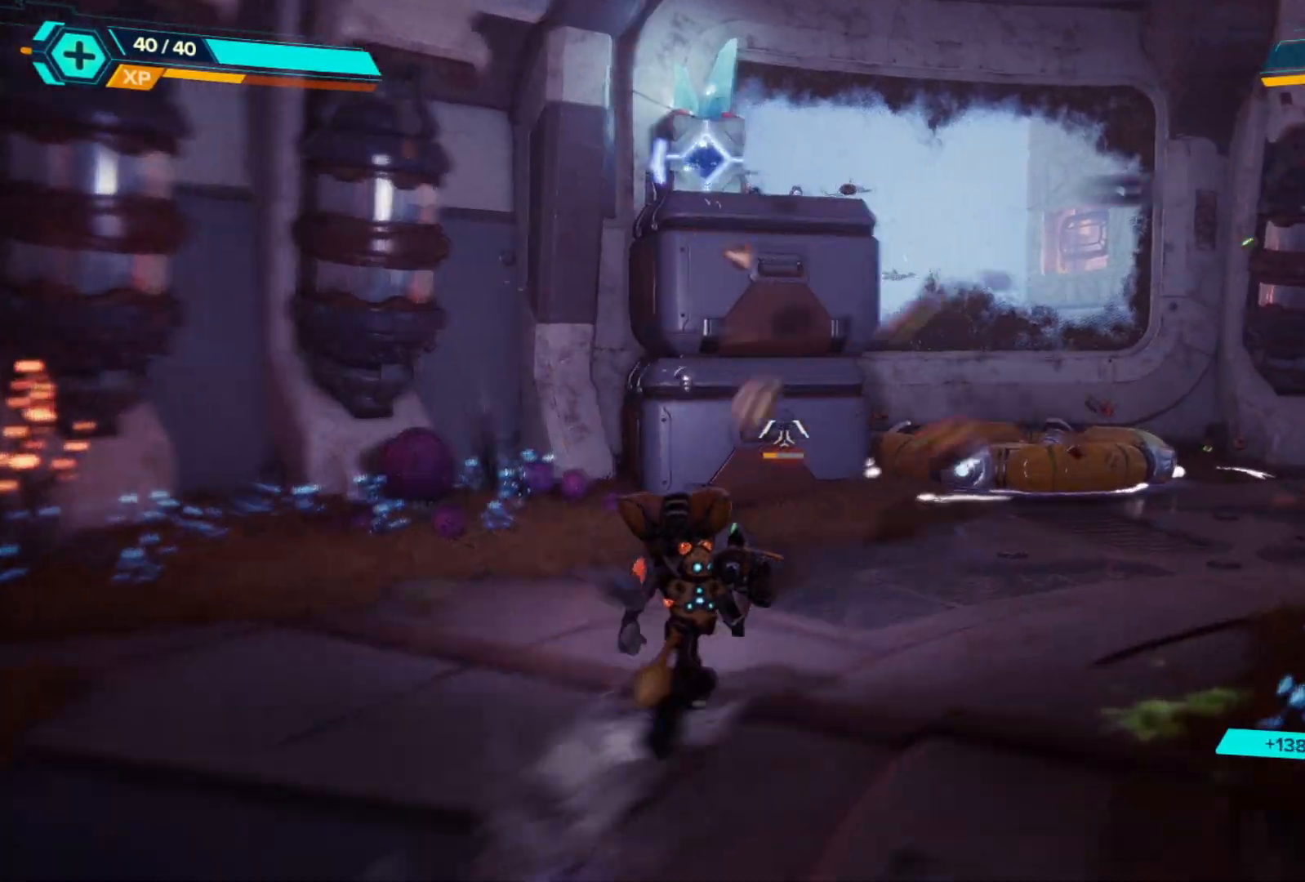
{"buttons": [], "left_stick": "up-left", "right_stick": "center", "events": [[100, "left_stick", "up"], [500, "left_stick", "up-left"]]}
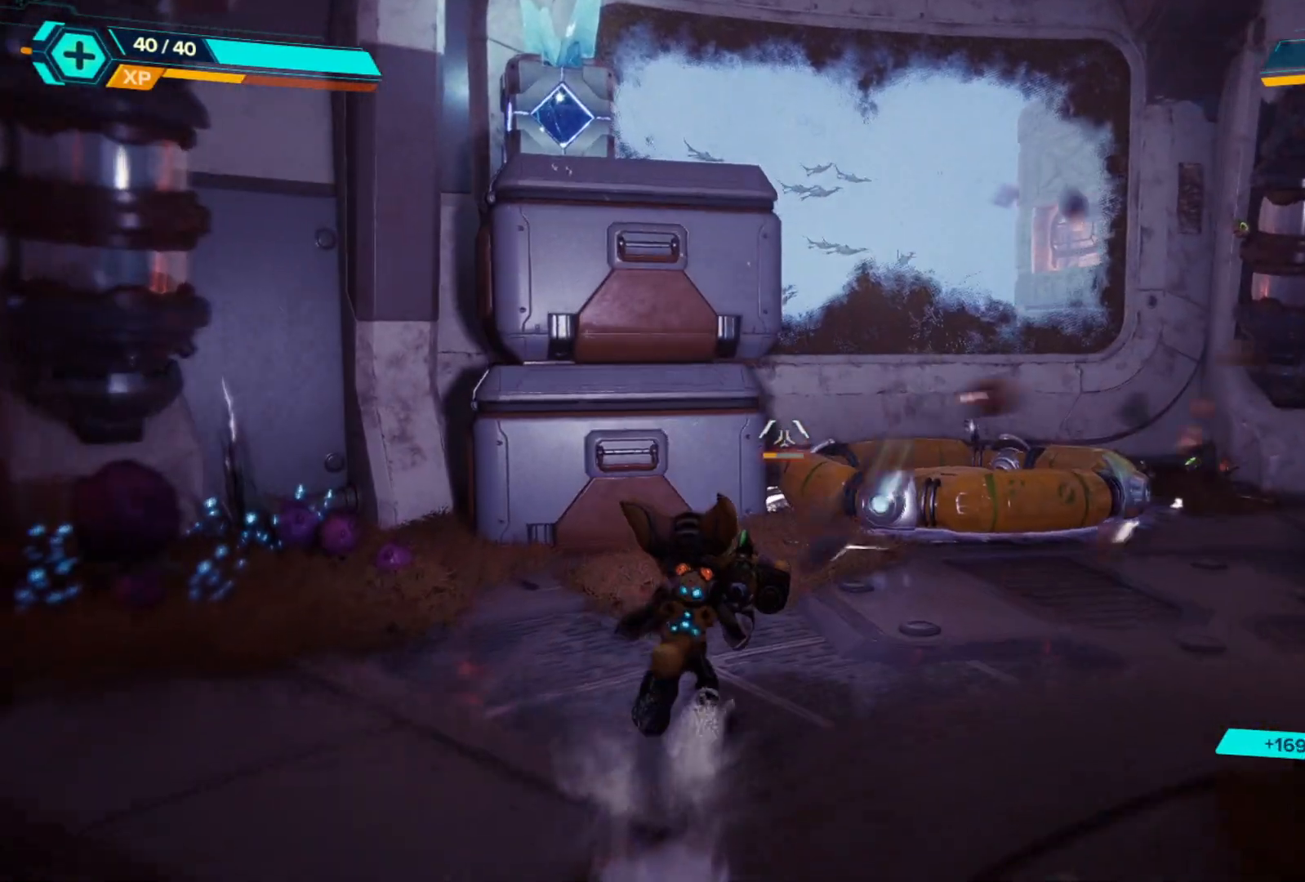
{"buttons": ["A"], "left_stick": "up-left", "right_stick": "center", "events": [[117, "A", "down"], [350, "A", "up"], [433, "A", "down"]]}
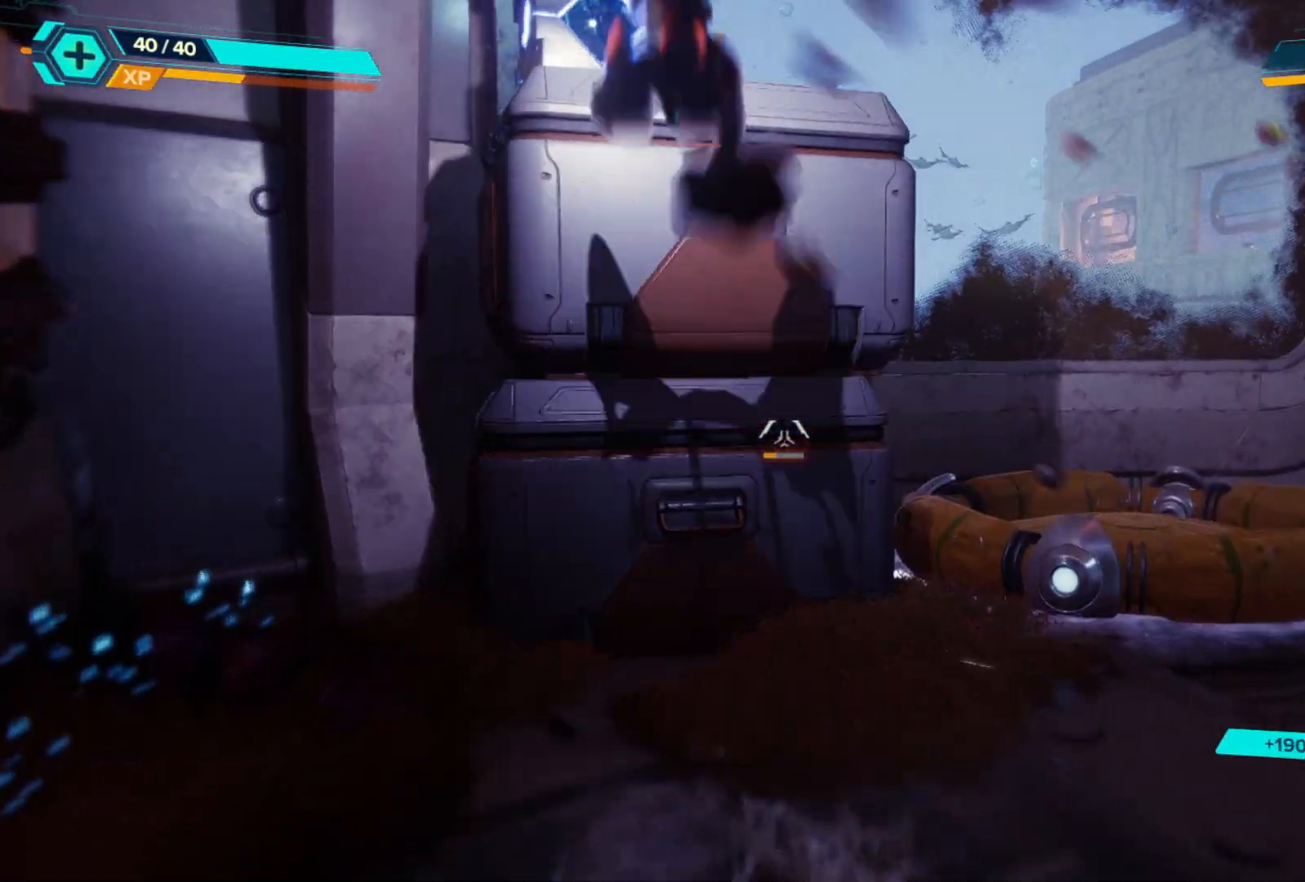
{"buttons": [], "left_stick": "up-left", "right_stick": "center", "events": [[67, "left_stick", "up"], [333, "left_stick", "up-left"], [400, "A", "up"]]}